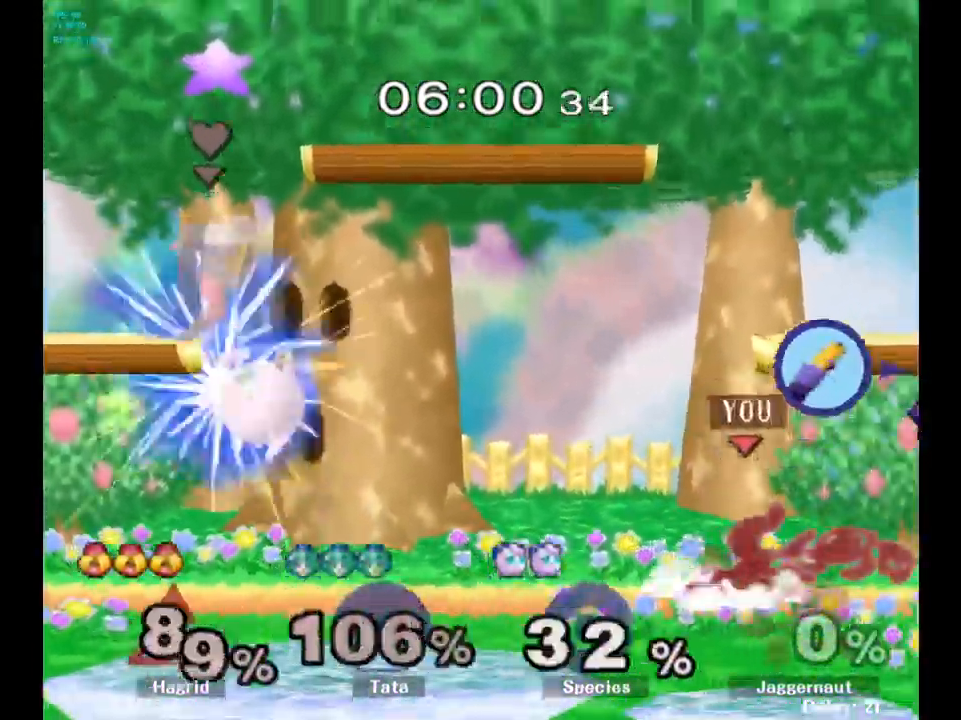
Gameplay with a controller (Nintendo layout); each line is a JSON object with the inputs held at the frame after it. "events" lists button and stick changes between this image and that frame as [ms after this image, input, new state], when the widget could be followed in between. Not read: L3 R3.
{"buttons": [], "left_stick": "center", "right_stick": "center", "events": [[33, "R1", "up"], [200, "left_stick", "center"], [333, "left_stick", "right"], [500, "left_stick", "center"]]}
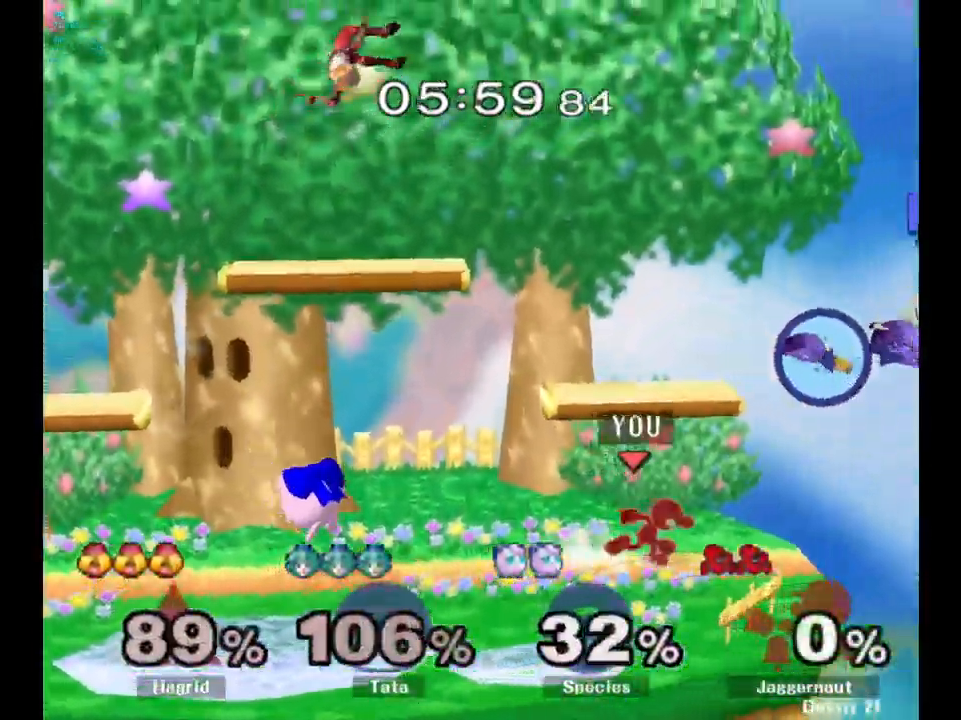
{"buttons": [], "left_stick": "left", "right_stick": "center", "events": [[217, "Y", "down"], [233, "left_stick", "down-left"], [250, "R1", "down"], [333, "Y", "up"], [350, "left_stick", "center"], [383, "R1", "up"], [483, "left_stick", "left"]]}
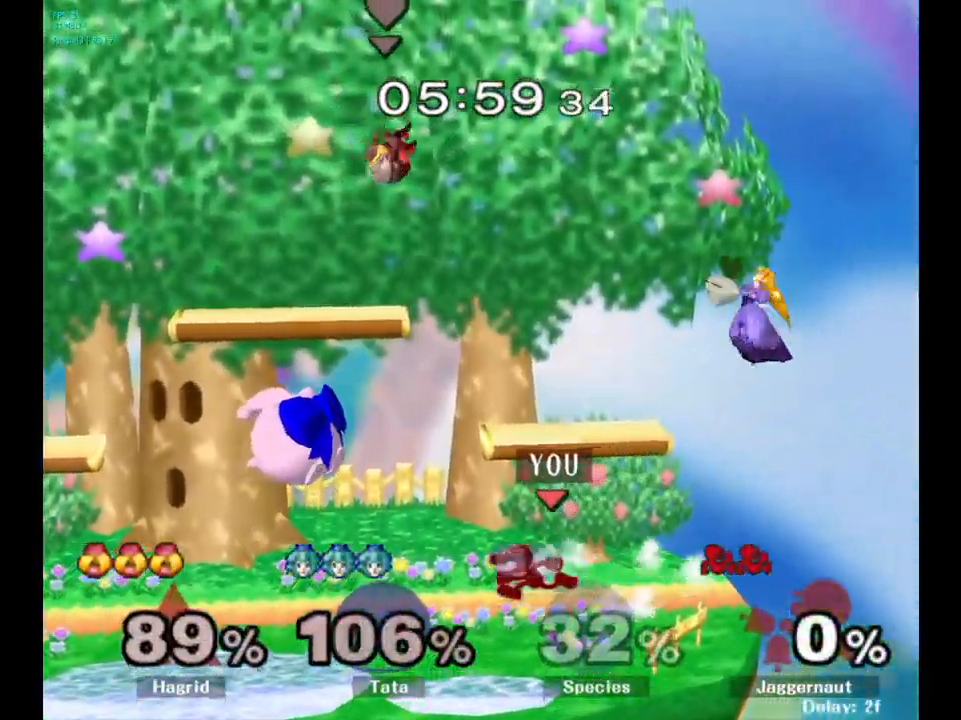
{"buttons": [], "left_stick": "left", "right_stick": "center", "events": [[83, "Y", "down"], [150, "left_stick", "center"], [200, "A", "down"], [283, "Y", "up"], [367, "left_stick", "left"], [400, "A", "up"]]}
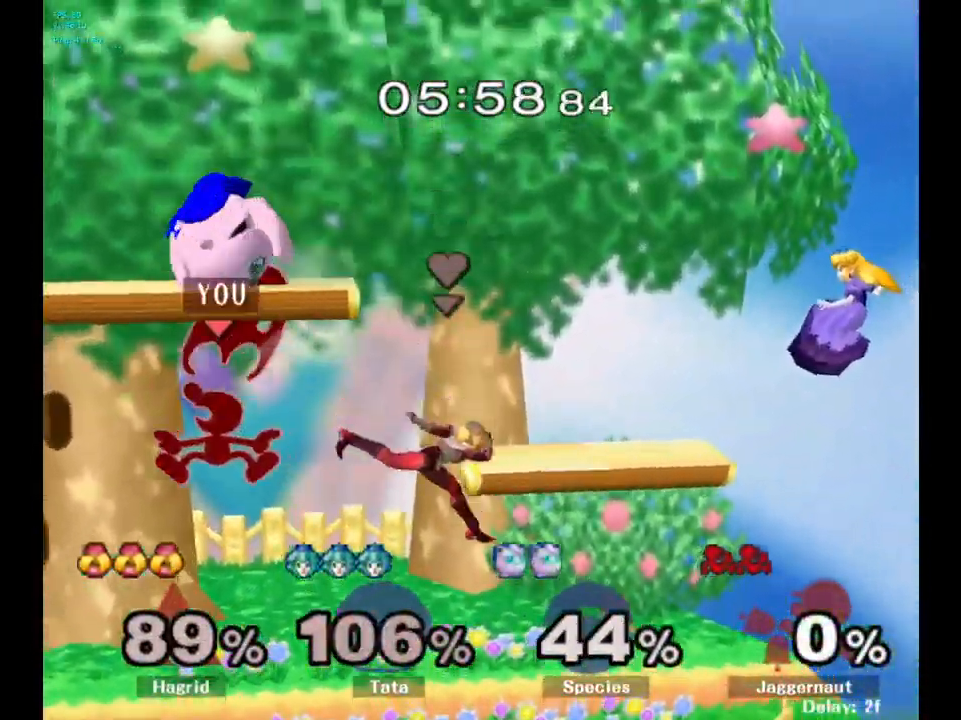
{"buttons": [], "left_stick": "left", "right_stick": "center", "events": []}
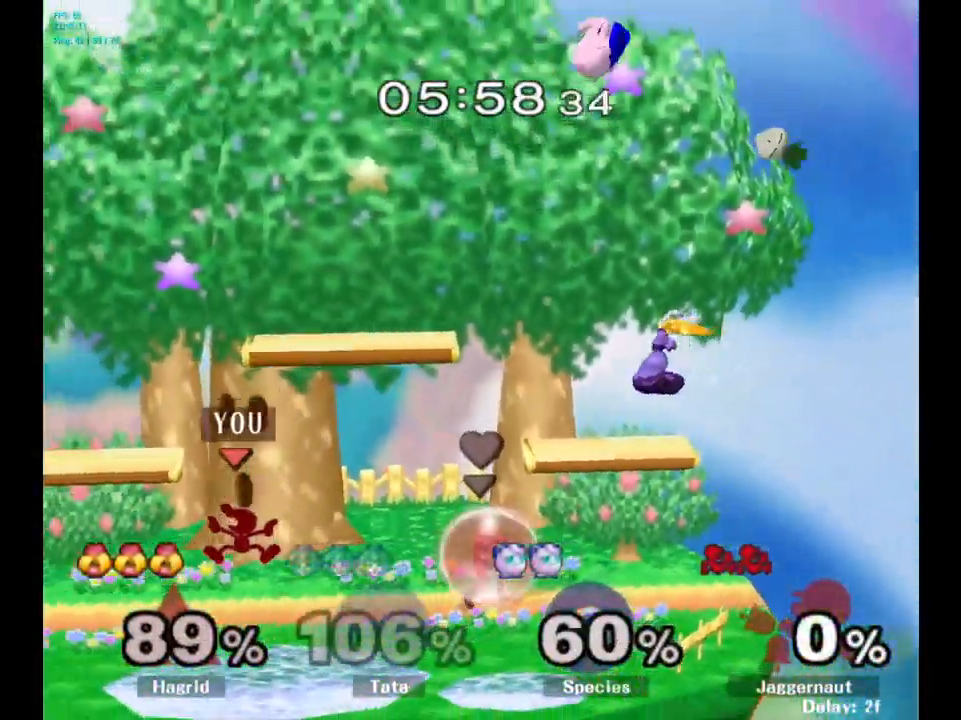
{"buttons": [], "left_stick": "right", "right_stick": "center", "events": [[133, "left_stick", "center"], [267, "left_stick", "right"]]}
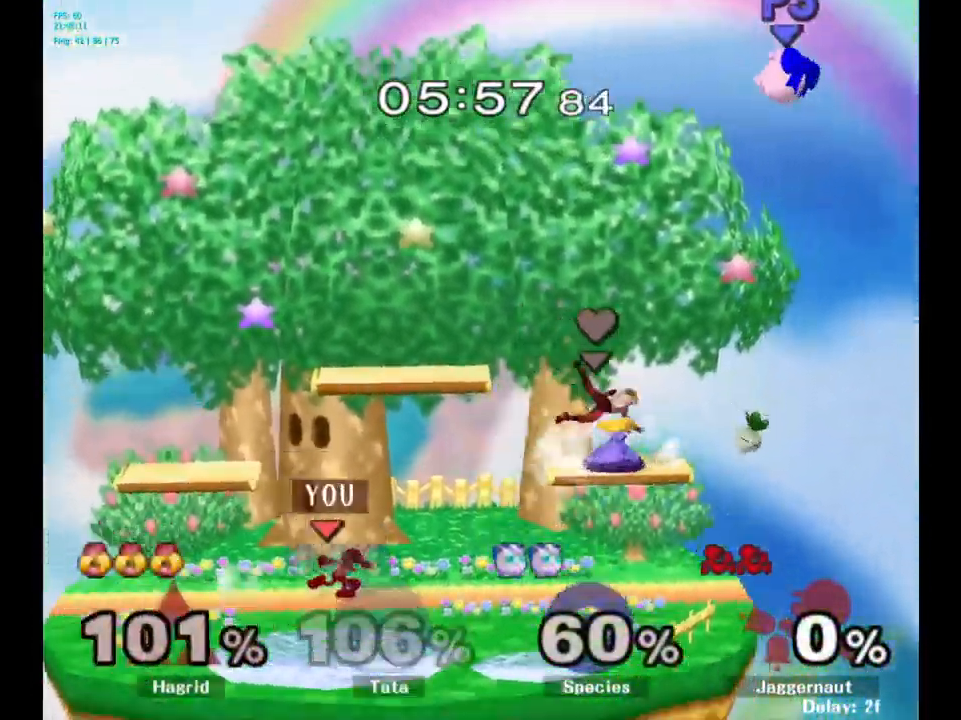
{"buttons": [], "left_stick": "right", "right_stick": "center", "events": [[17, "Y", "down"], [50, "left_stick", "down"], [83, "R1", "down"], [183, "left_stick", "center"], [200, "Y", "up"], [217, "R1", "up"], [283, "left_stick", "right"]]}
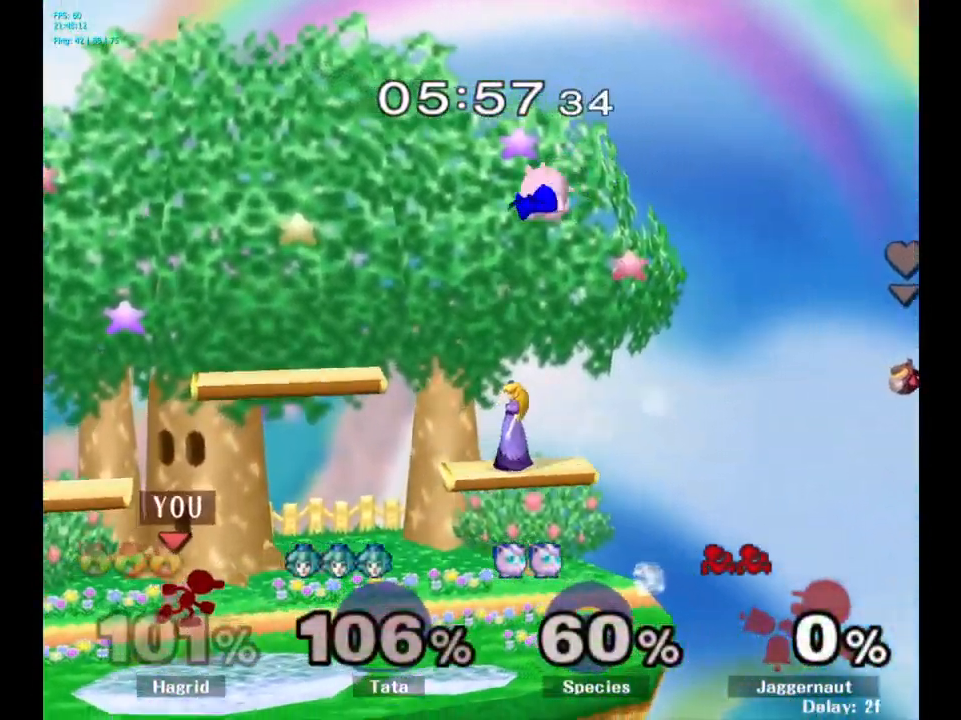
{"buttons": [], "left_stick": "right", "right_stick": "center", "events": [[234, "left_stick", "center"], [350, "left_stick", "right"]]}
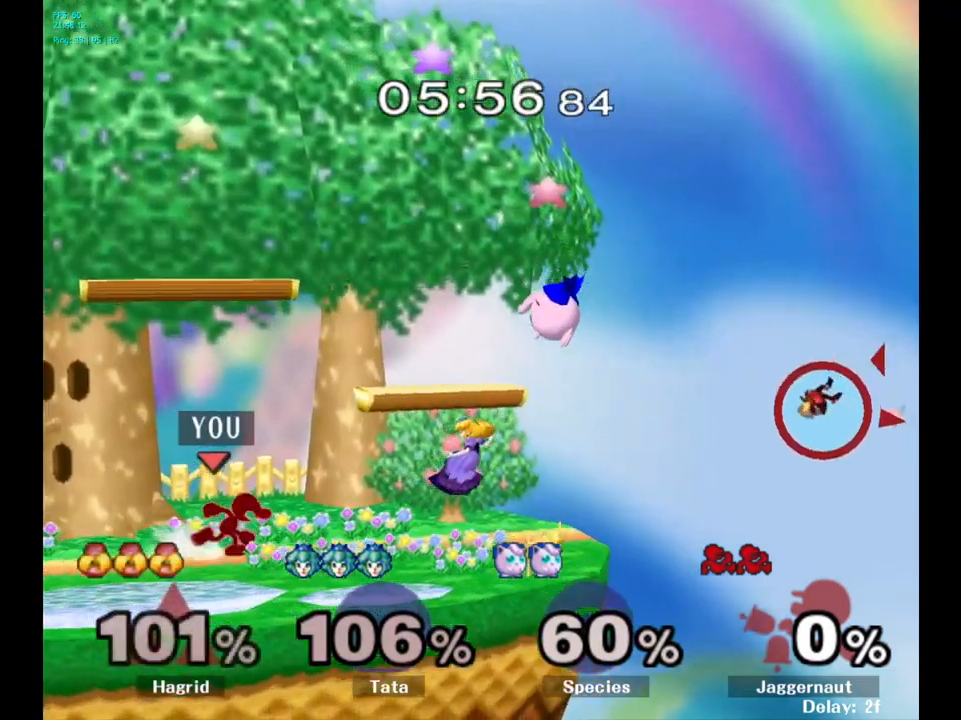
{"buttons": [], "left_stick": "right", "right_stick": "center", "events": [[17, "Y", "down"], [50, "left_stick", "center"], [67, "Y", "up"], [167, "A", "down"], [167, "left_stick", "right"], [250, "A", "up"]]}
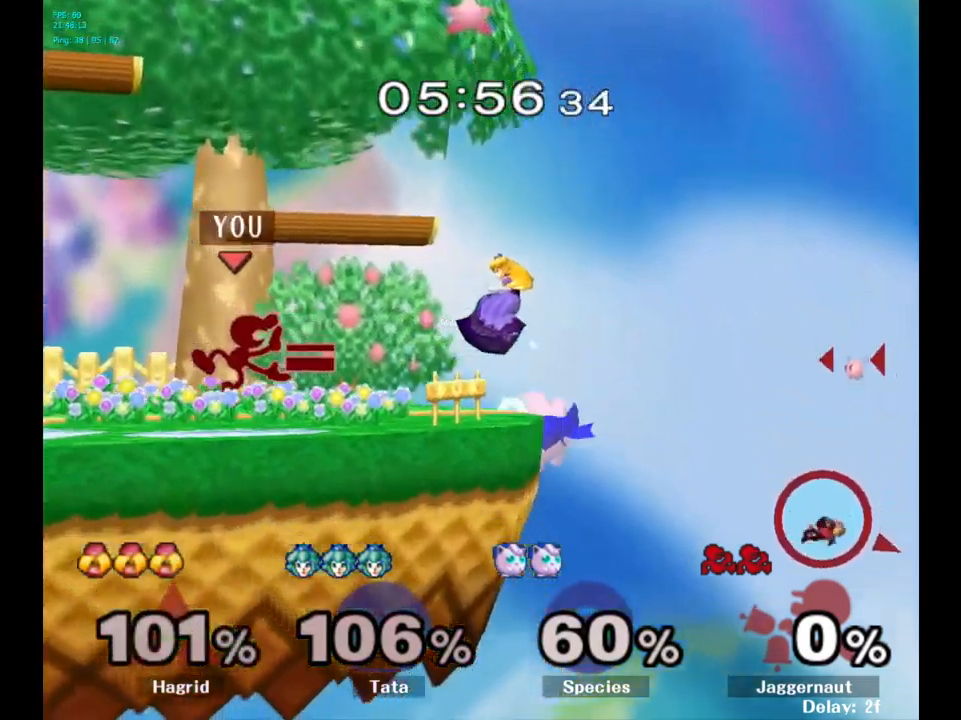
{"buttons": ["Y", "R1"], "left_stick": "down-left", "right_stick": "center", "events": [[67, "R1", "down"], [100, "left_stick", "down"], [200, "R1", "up"], [267, "left_stick", "center"], [400, "Y", "down"], [417, "left_stick", "down-left"], [450, "R1", "down"]]}
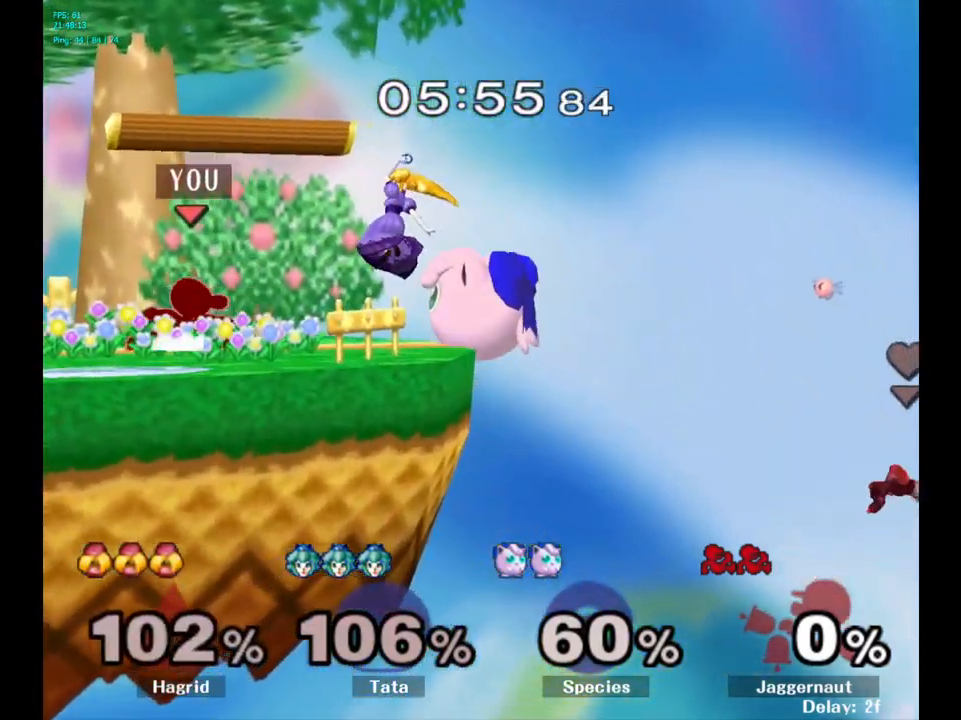
{"buttons": [], "left_stick": "center", "right_stick": "center", "events": [[50, "Y", "up"], [67, "left_stick", "center"], [84, "R1", "up"], [217, "left_stick", "down-right"], [234, "A", "down"], [300, "left_stick", "center"], [334, "A", "up"]]}
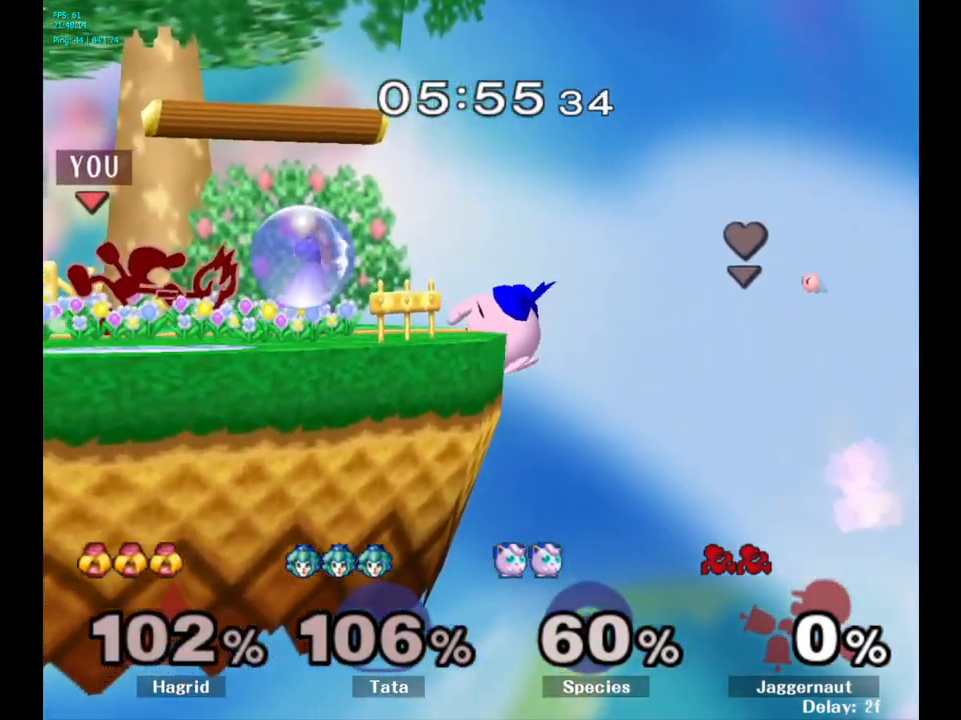
{"buttons": ["Y"], "left_stick": "down-left", "right_stick": "center", "events": [[467, "Y", "down"], [467, "left_stick", "down-left"]]}
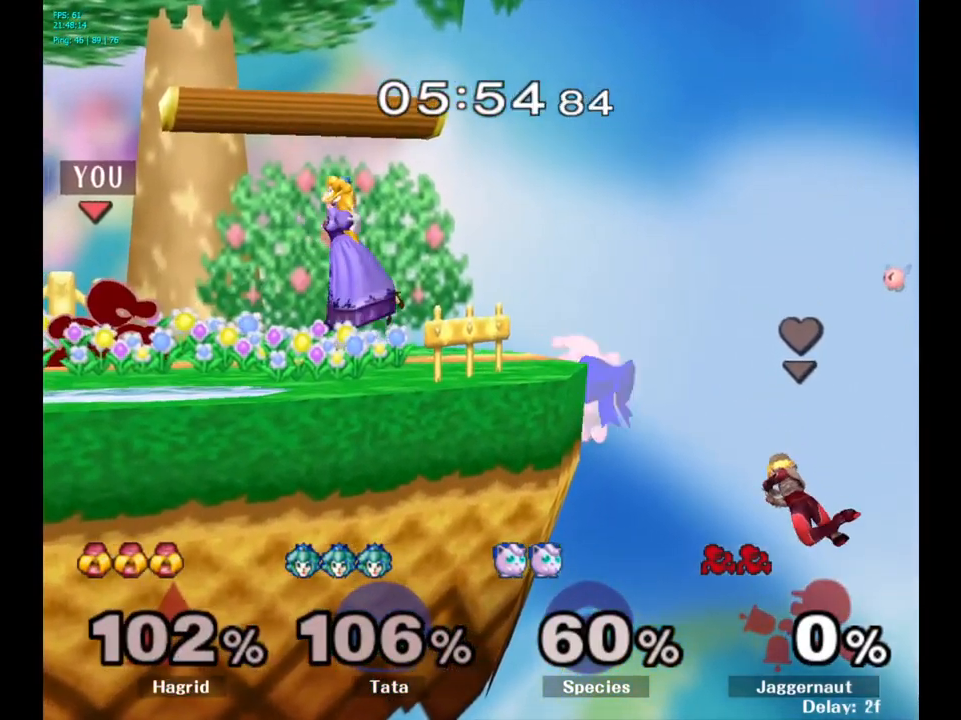
{"buttons": [], "left_stick": "right", "right_stick": "center", "events": [[17, "R1", "down"], [117, "Y", "up"], [134, "left_stick", "center"], [150, "R1", "up"], [400, "left_stick", "right"]]}
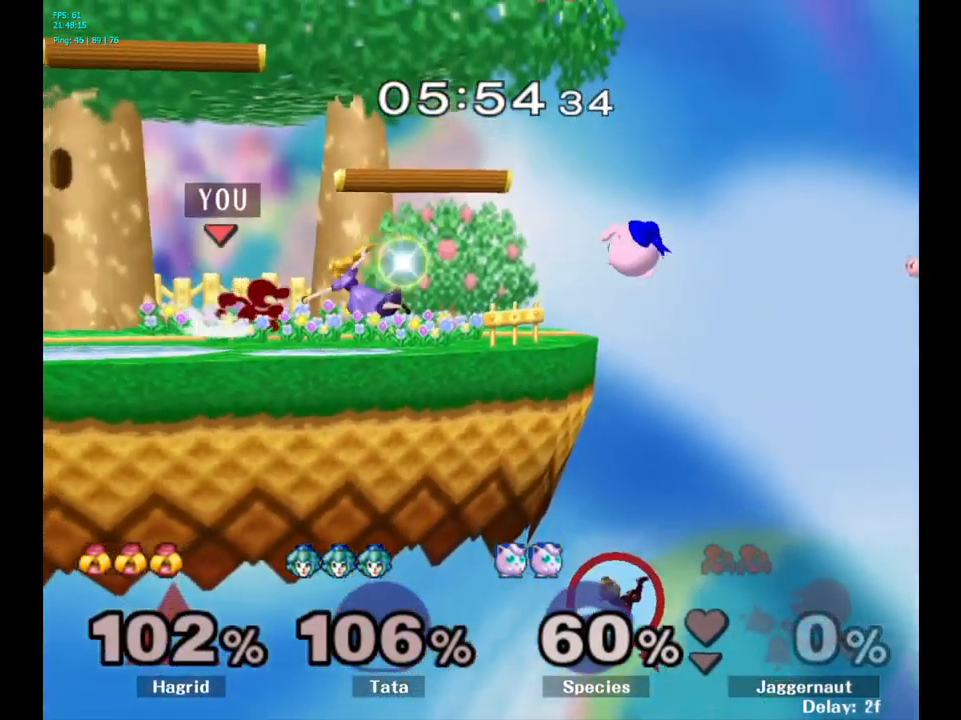
{"buttons": [], "left_stick": "center", "right_stick": "center", "events": [[50, "A", "down"], [184, "A", "up"], [217, "left_stick", "center"]]}
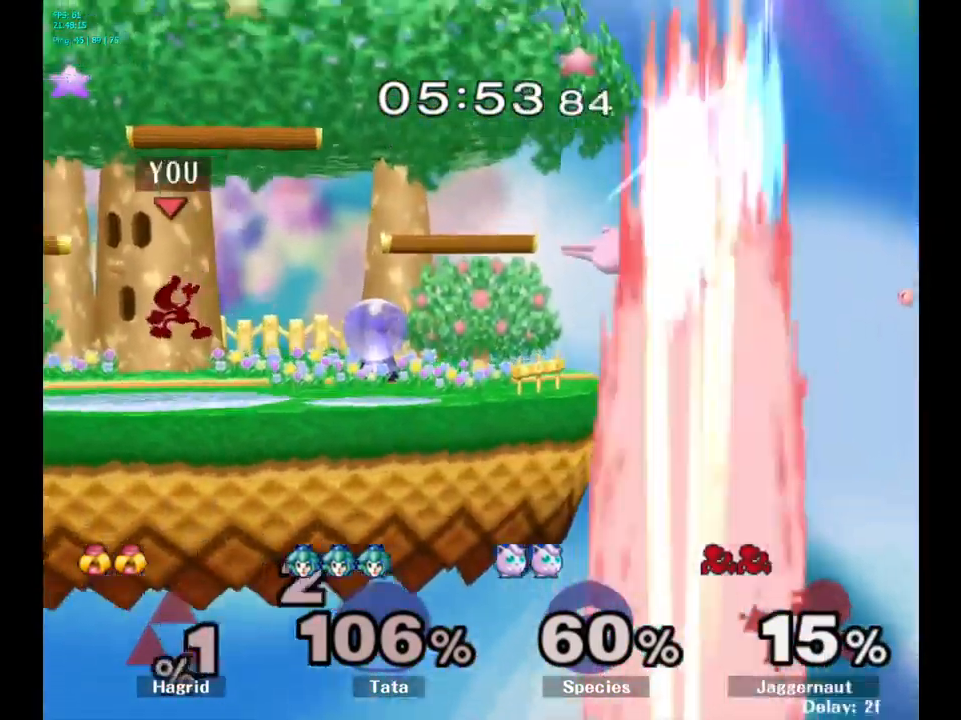
{"buttons": [], "left_stick": "center", "right_stick": "center", "events": [[84, "R1", "down"], [317, "R1", "up"]]}
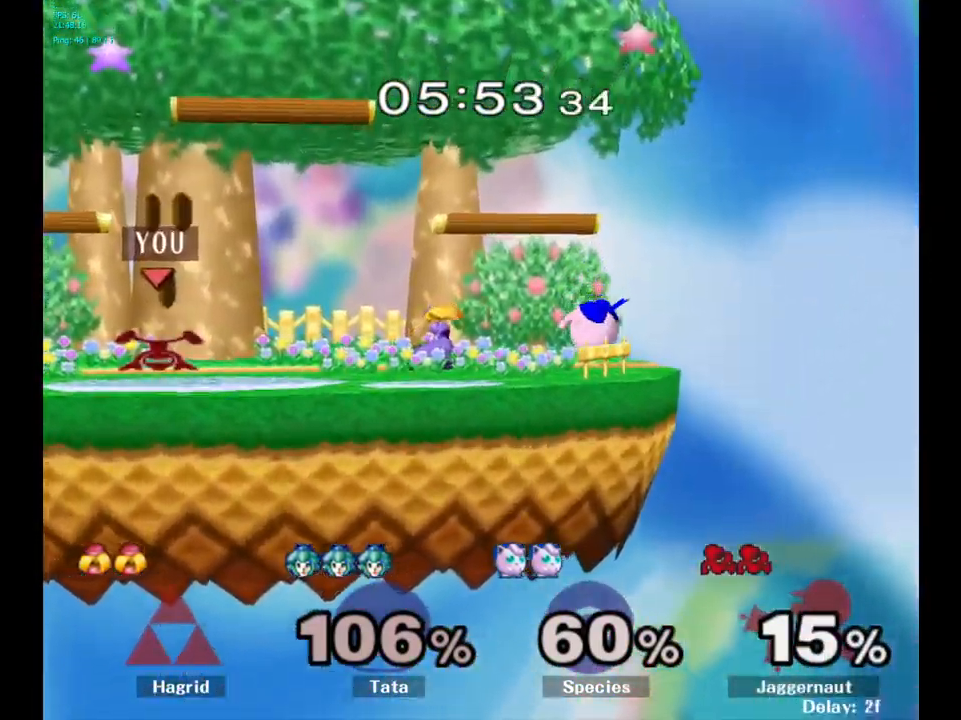
{"buttons": ["R1"], "left_stick": "center", "right_stick": "center", "events": [[334, "Y", "down"], [350, "left_stick", "down-left"], [384, "R1", "down"], [484, "Y", "up"], [500, "left_stick", "center"]]}
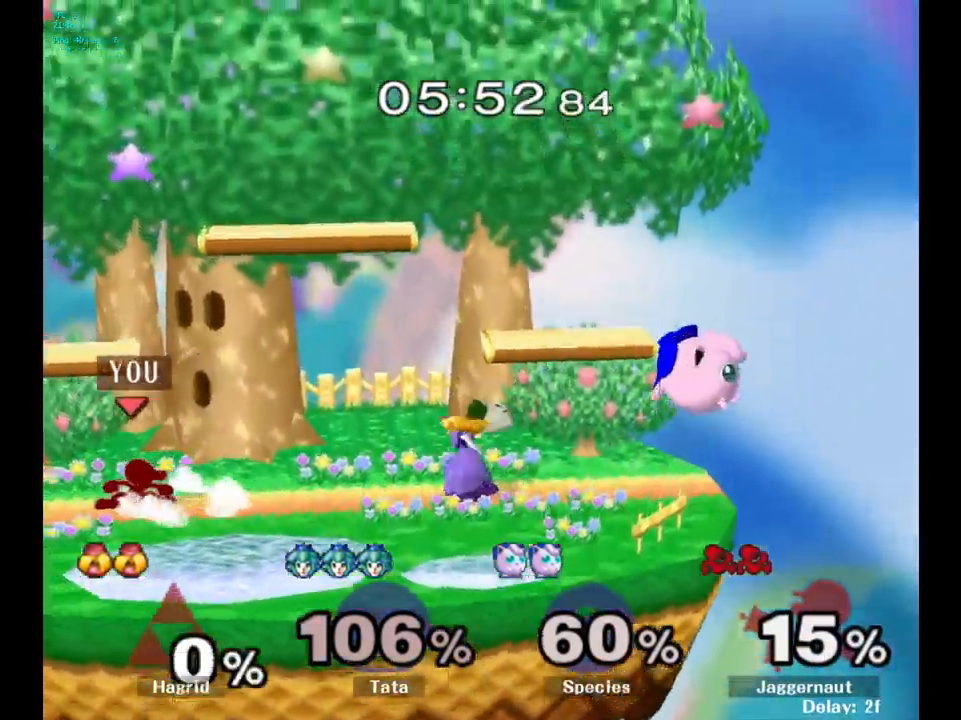
{"buttons": ["Y", "R1"], "left_stick": "center", "right_stick": "center", "events": [[17, "R1", "up"], [100, "left_stick", "right"], [300, "left_stick", "center"], [350, "Y", "down"], [434, "R1", "down"]]}
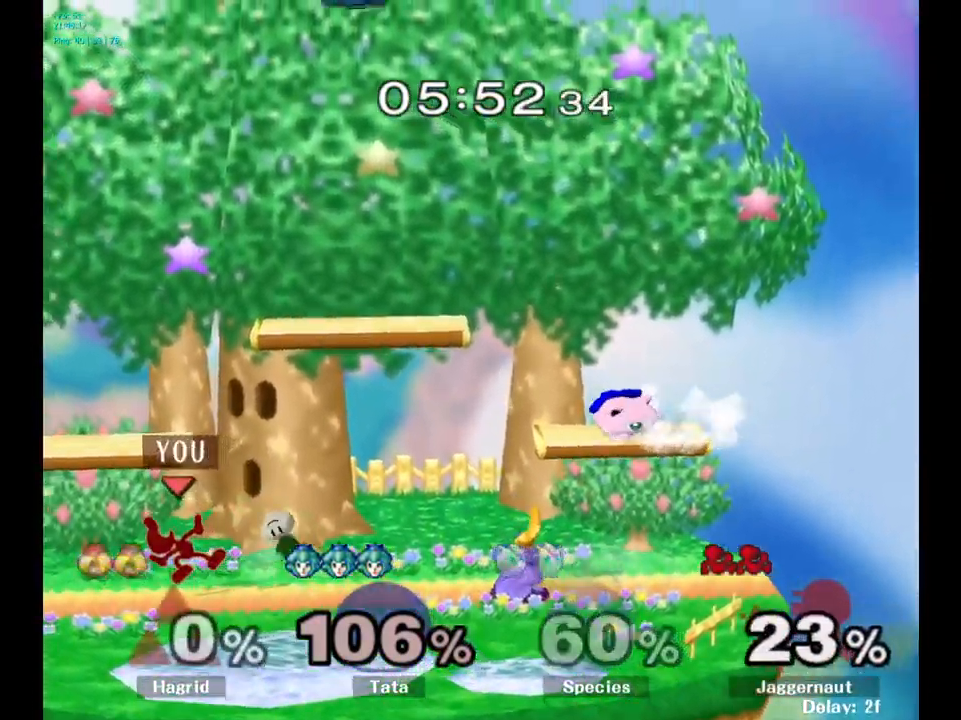
{"buttons": ["Y", "R1"], "left_stick": "down-left", "right_stick": "center", "events": [[50, "Y", "up"], [100, "R1", "up"], [450, "Y", "down"], [466, "left_stick", "down-left"], [500, "R1", "down"]]}
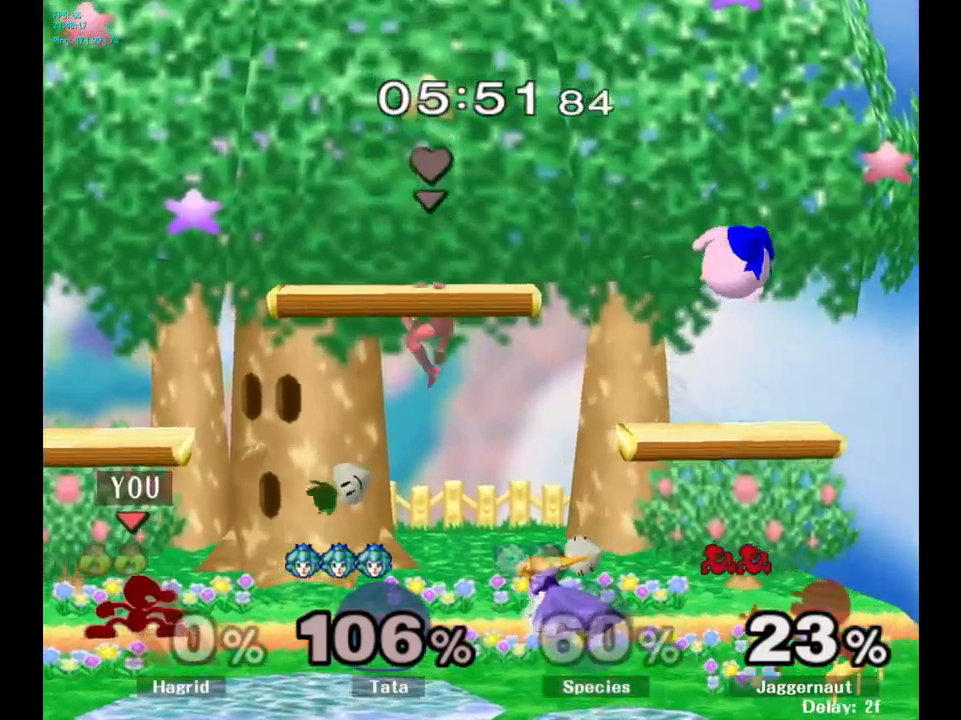
{"buttons": [], "left_stick": "center", "right_stick": "center", "events": [[83, "left_stick", "up-left"], [100, "Y", "up"], [133, "R1", "up"], [133, "left_stick", "center"]]}
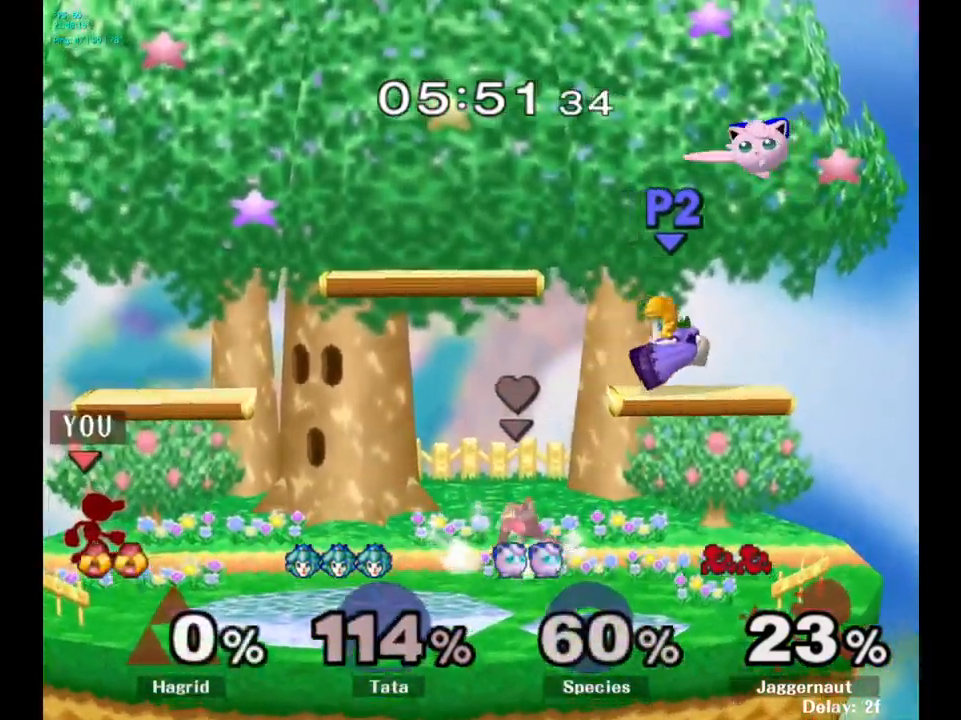
{"buttons": [], "left_stick": "down", "right_stick": "center", "events": [[166, "left_stick", "right"], [416, "left_stick", "down"]]}
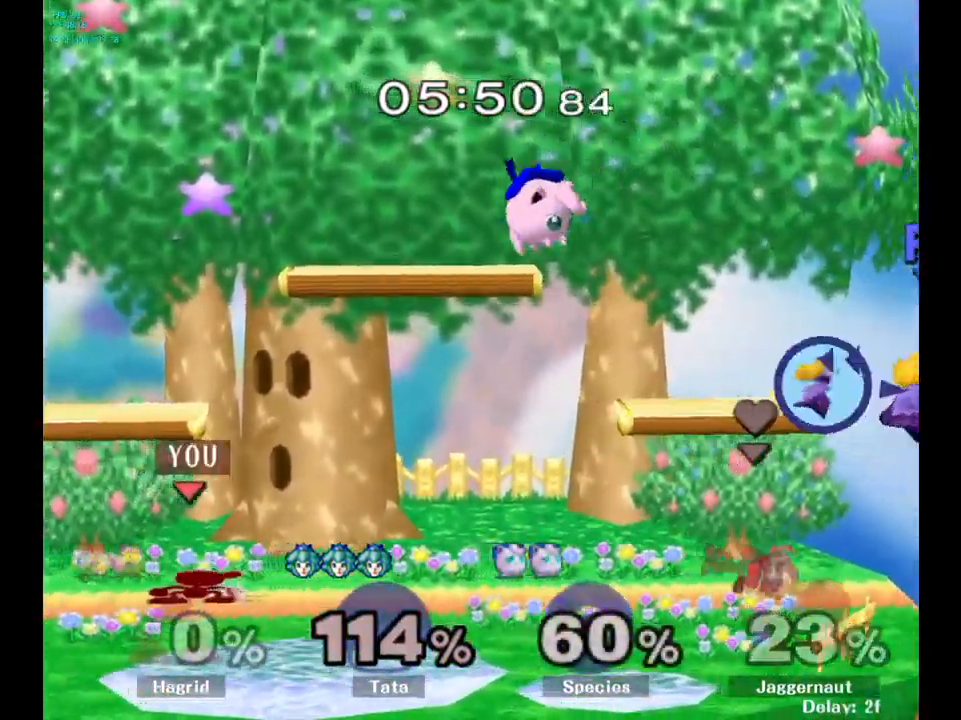
{"buttons": [], "left_stick": "down-right", "right_stick": "center", "events": [[66, "left_stick", "center"], [500, "left_stick", "down-right"]]}
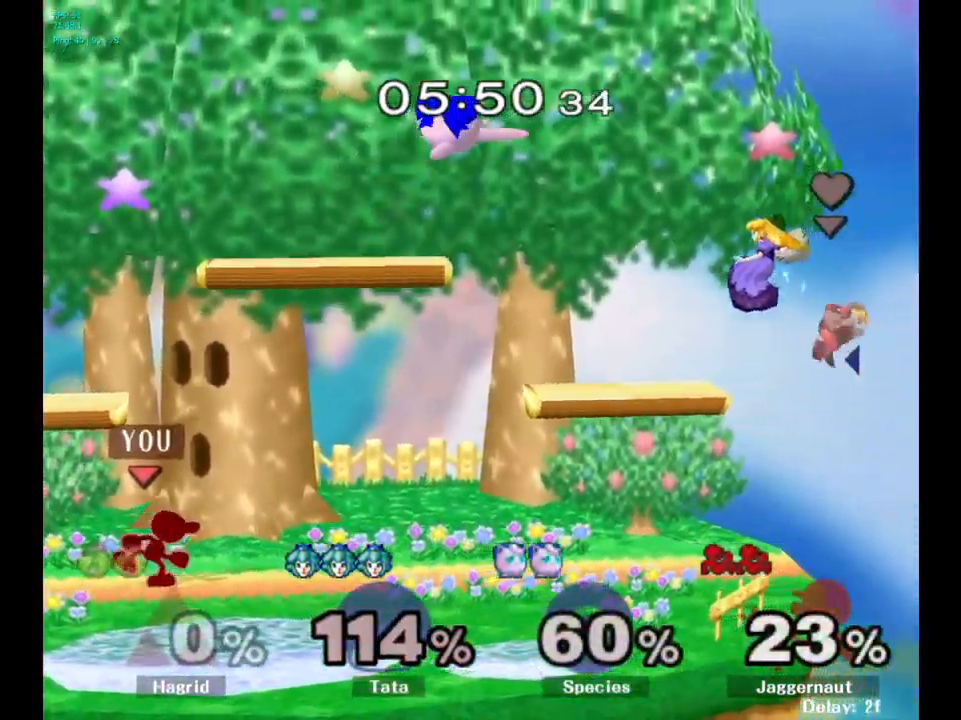
{"buttons": [], "left_stick": "center", "right_stick": "center", "events": [[33, "left_stick", "right"], [133, "left_stick", "center"]]}
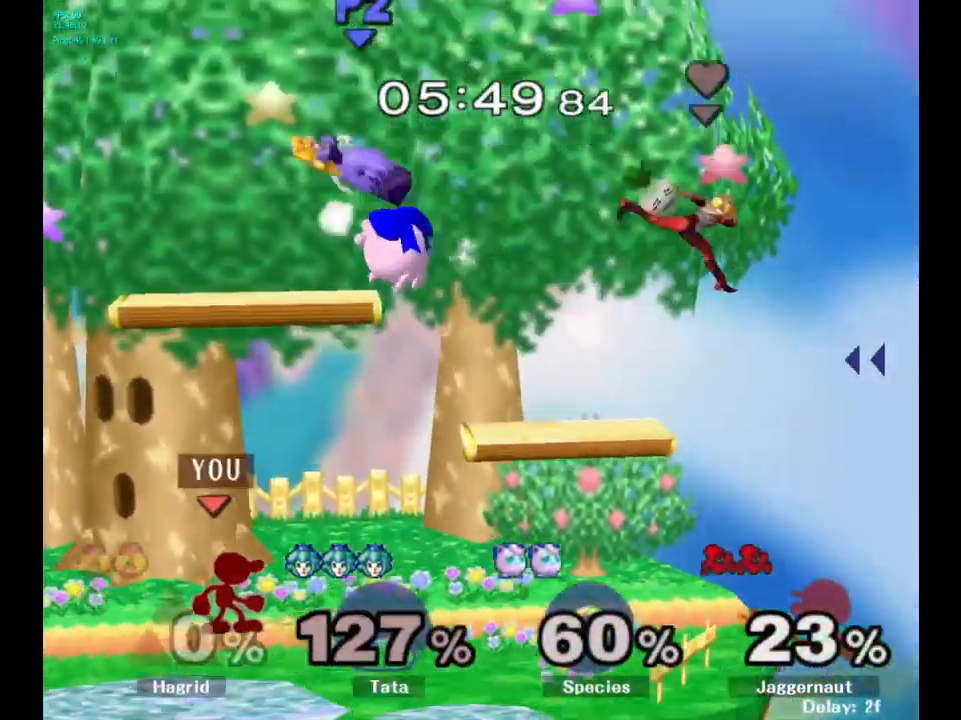
{"buttons": [], "left_stick": "left", "right_stick": "center", "events": [[50, "left_stick", "right"], [133, "left_stick", "center"], [366, "left_stick", "left"]]}
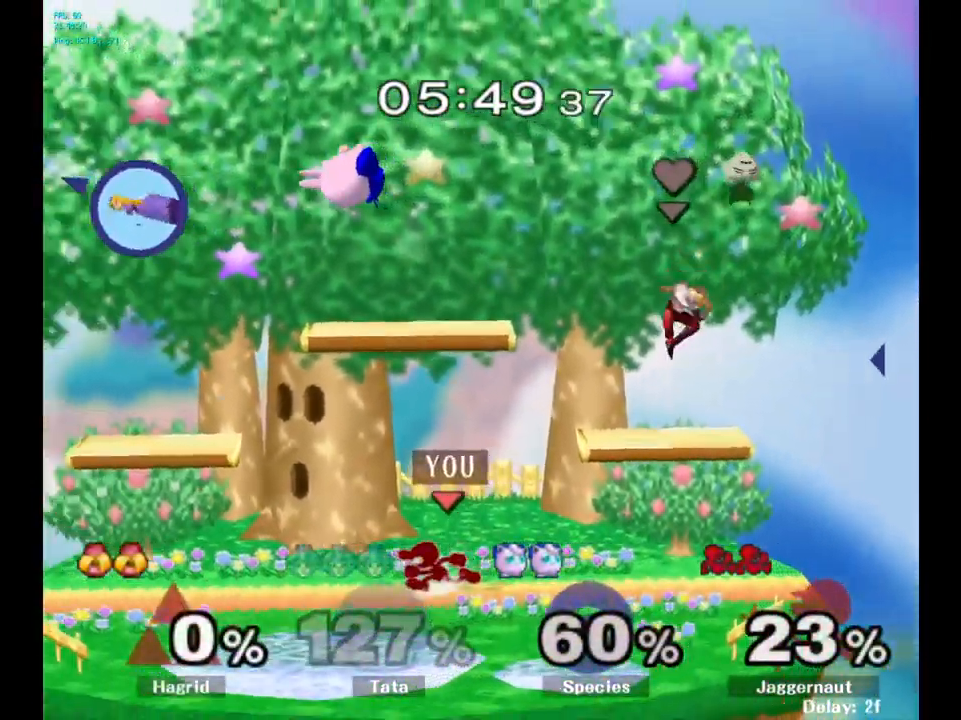
{"buttons": [], "left_stick": "left", "right_stick": "center", "events": []}
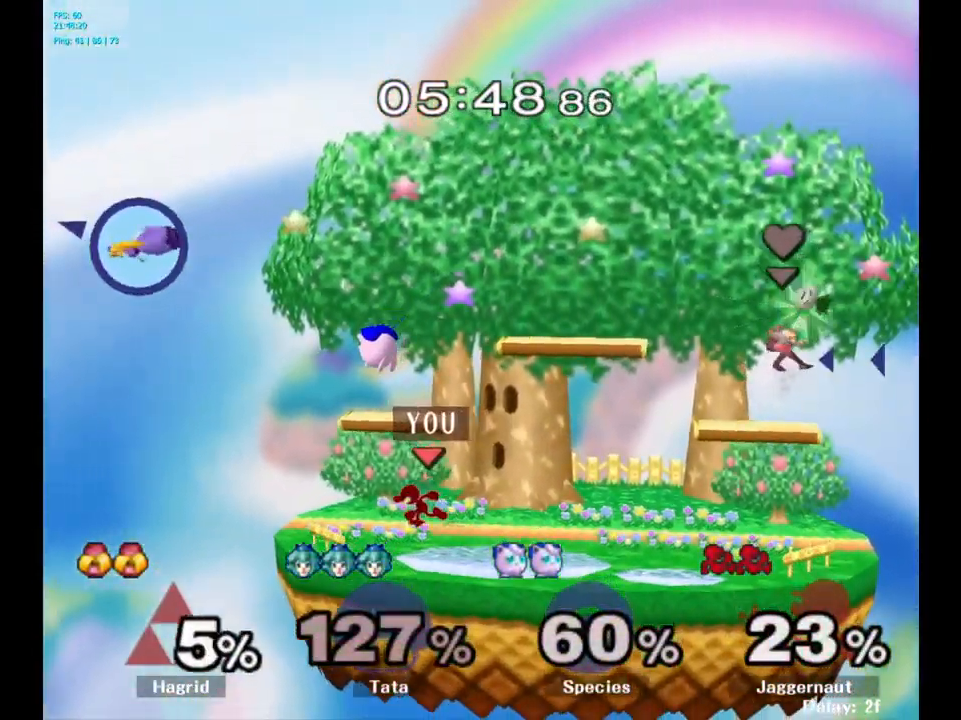
{"buttons": ["A"], "left_stick": "center", "right_stick": "center", "events": [[116, "left_stick", "center"], [300, "Y", "down"], [350, "Y", "up"], [450, "A", "down"]]}
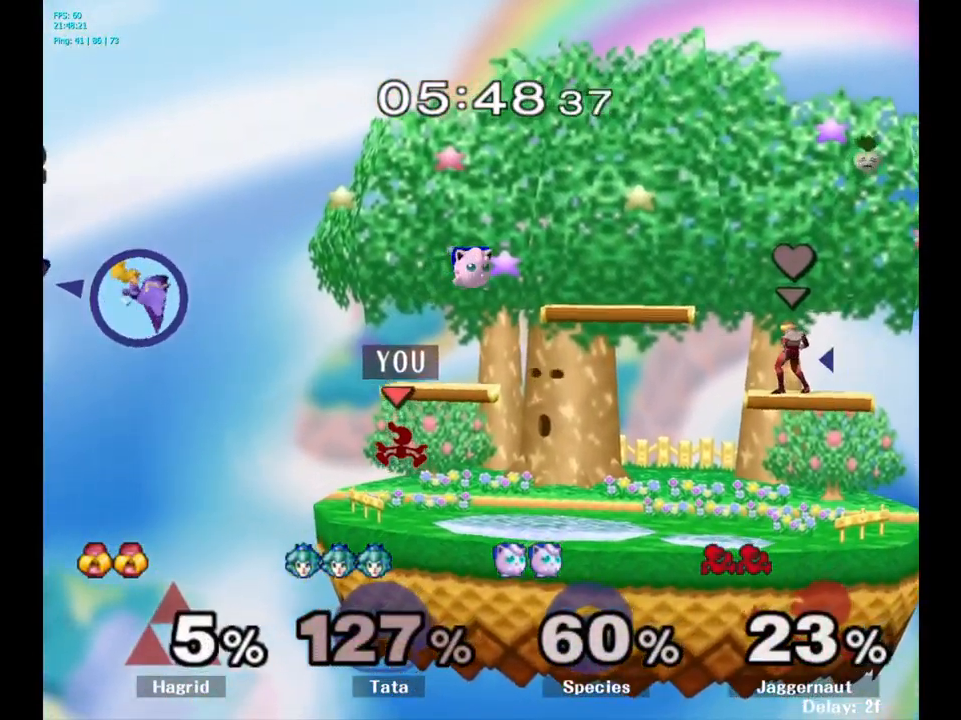
{"buttons": [], "left_stick": "center", "right_stick": "center", "events": [[100, "A", "up"], [233, "left_stick", "down-left"], [300, "R1", "down"], [450, "R1", "up"], [450, "left_stick", "center"]]}
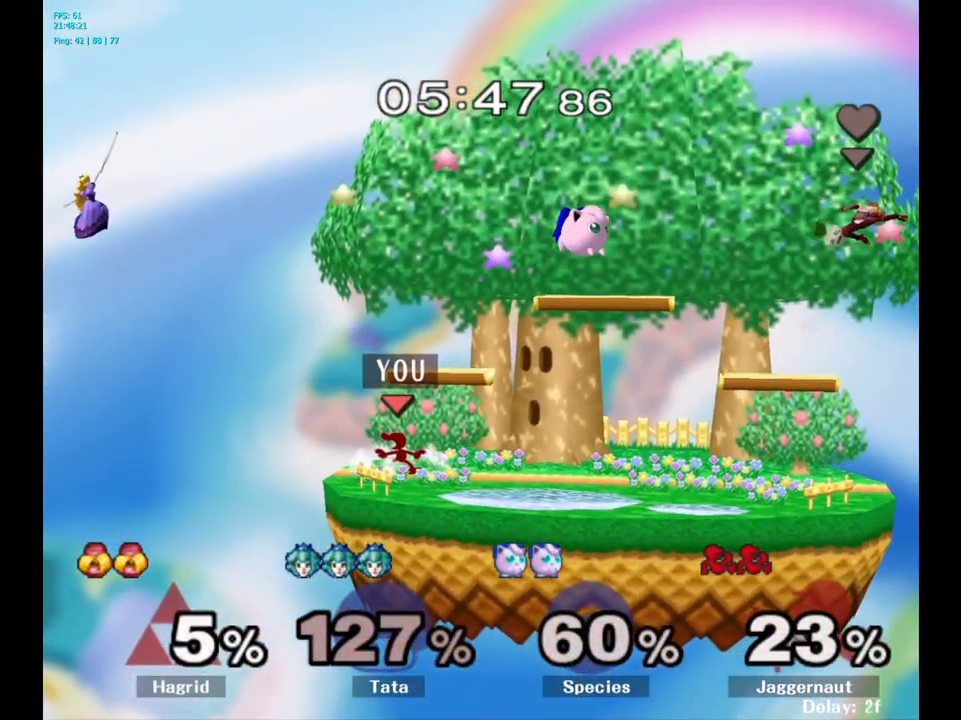
{"buttons": [], "left_stick": "center", "right_stick": "center", "events": []}
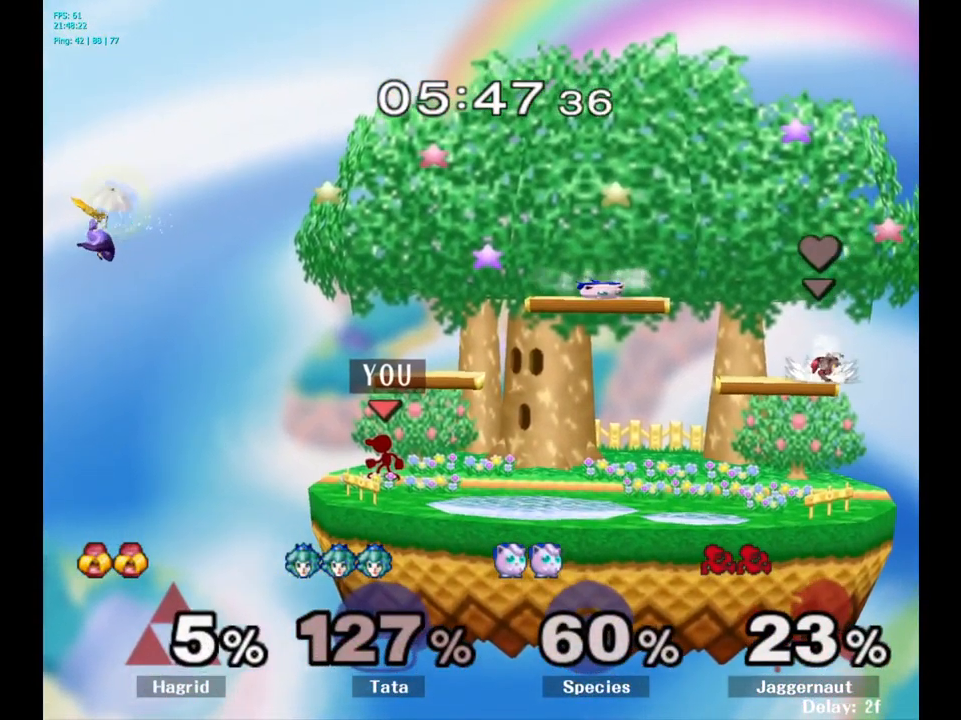
{"buttons": [], "left_stick": "right", "right_stick": "center", "events": [[50, "left_stick", "left"], [100, "Y", "down"], [150, "left_stick", "center"], [183, "A", "down"], [400, "left_stick", "right"], [500, "A", "up"], [500, "Y", "up"]]}
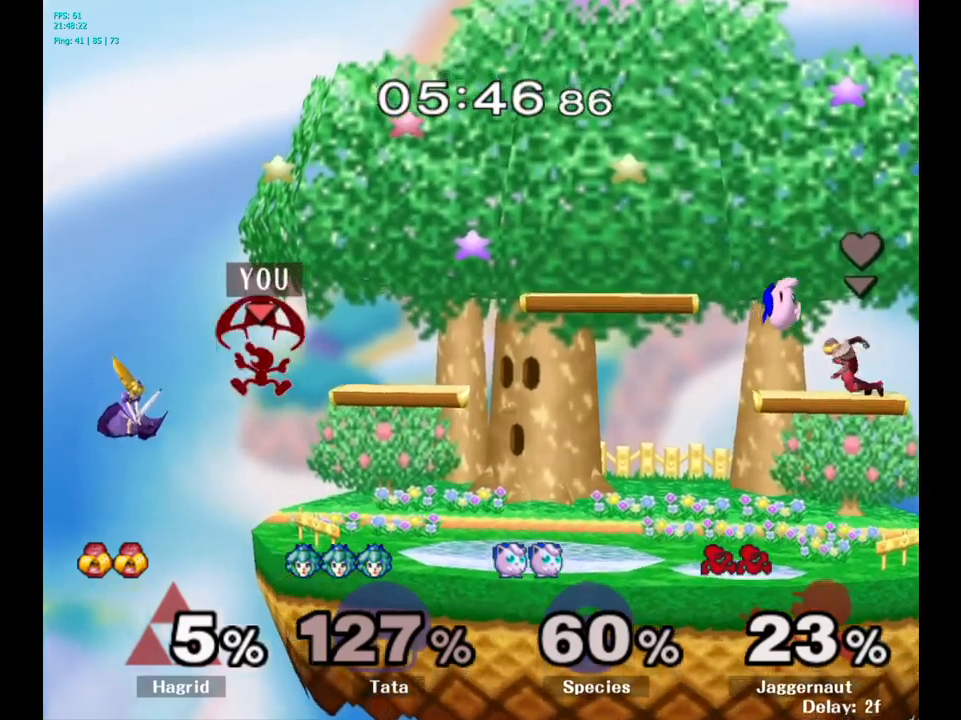
{"buttons": [], "left_stick": "right", "right_stick": "center", "events": []}
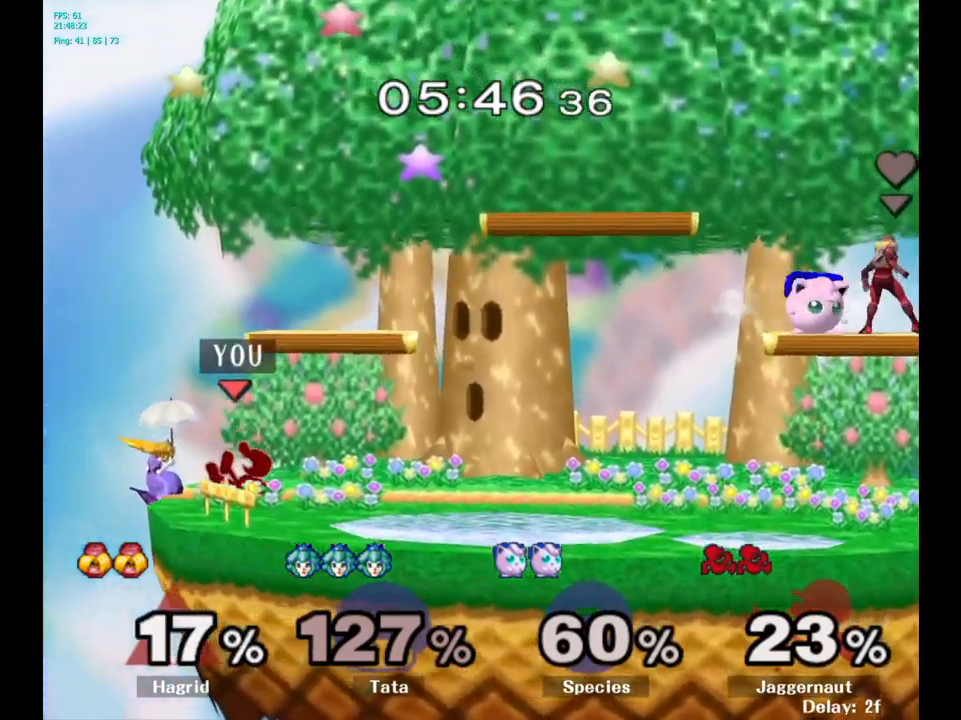
{"buttons": [], "left_stick": "center", "right_stick": "center", "events": [[83, "left_stick", "center"], [167, "A", "down"], [167, "left_stick", "left"], [250, "left_stick", "center"], [283, "A", "up"]]}
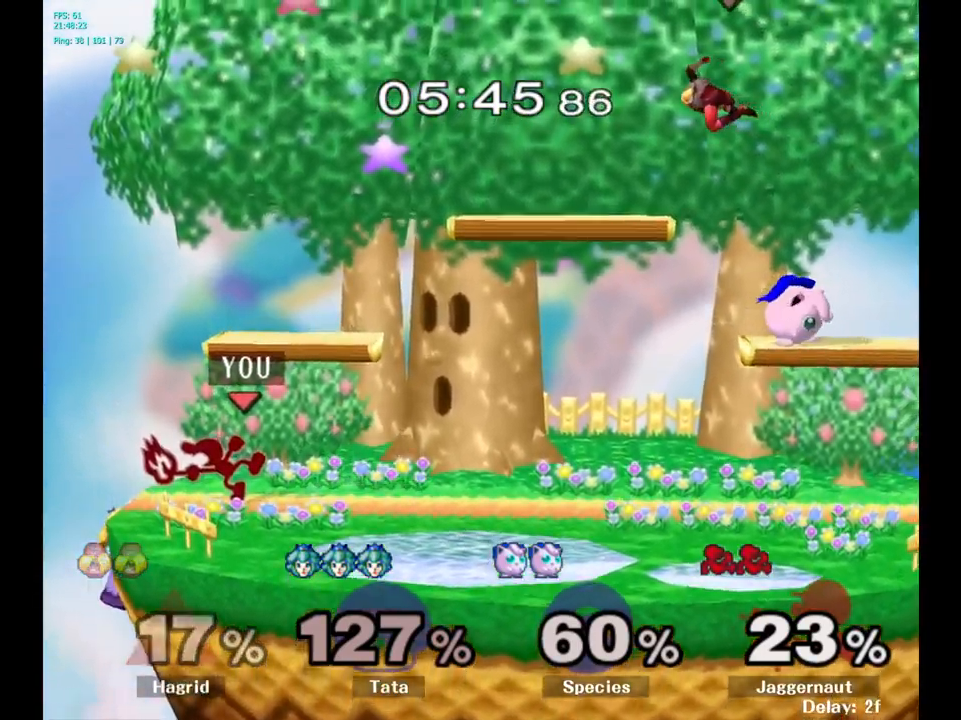
{"buttons": ["Y", "R1"], "left_stick": "down", "right_stick": "center", "events": [[350, "Y", "down"], [383, "left_stick", "down-right"], [417, "R1", "down"], [483, "left_stick", "down"]]}